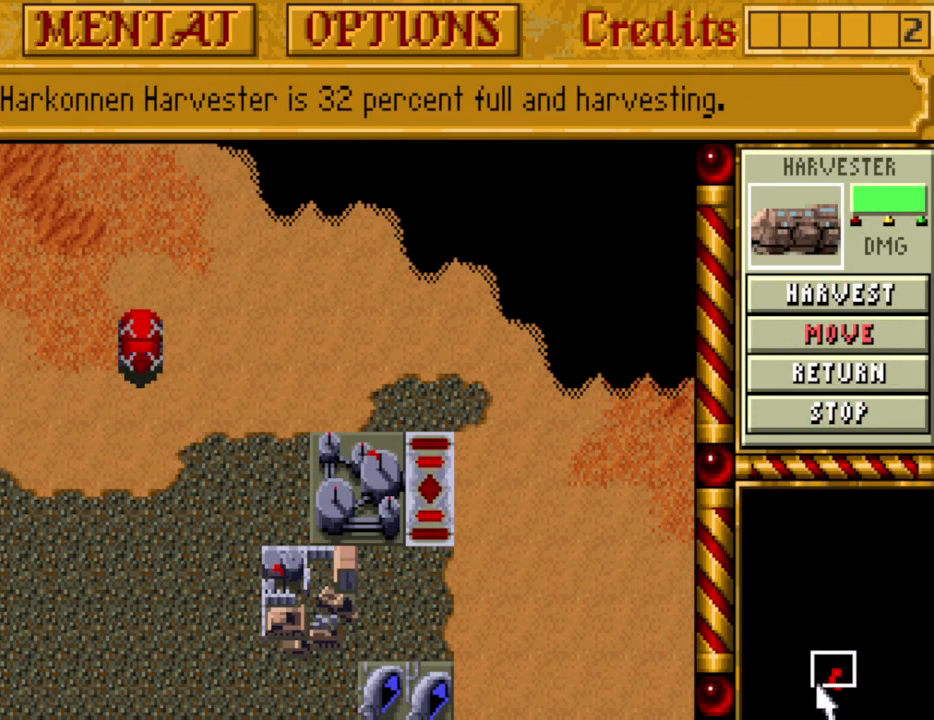
Gameplay with keyboard and mouse; each line is a JSON object with the keys held at the frame after it. "events" lists presses ("down") and releases ("up") of "alt", "backspace", "caps_lock", "ctrl", "down", "escape", "f1", "f10", "f11", "f12", "f2", "f3", "f4", "f5", "f6", "f7", "f8", "f9", "left", "return", "right", "shift", "space", "tab" and "up" between this image and that frame as [ms after this image, input, new state], when the widget could be followed in between. No other keys are recorded. Mouse buttons are not recorded. Not read: mouse_move.
{"keys": [], "events": [[50, "down", "down"], [183, "down", "up"], [233, "down", "down"], [317, "down", "up"]]}
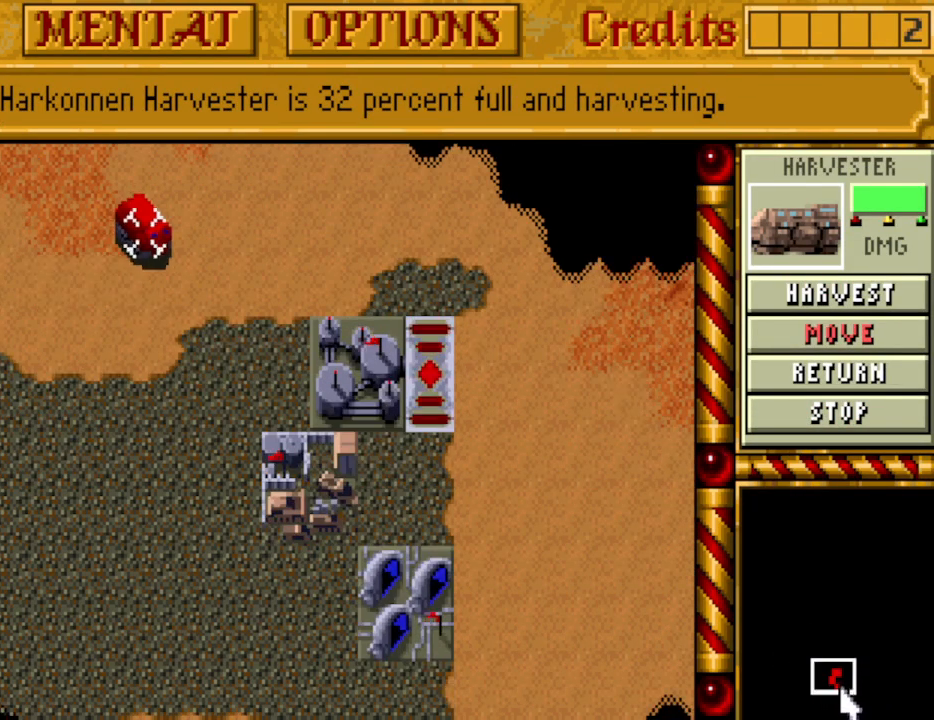
{"keys": [], "events": []}
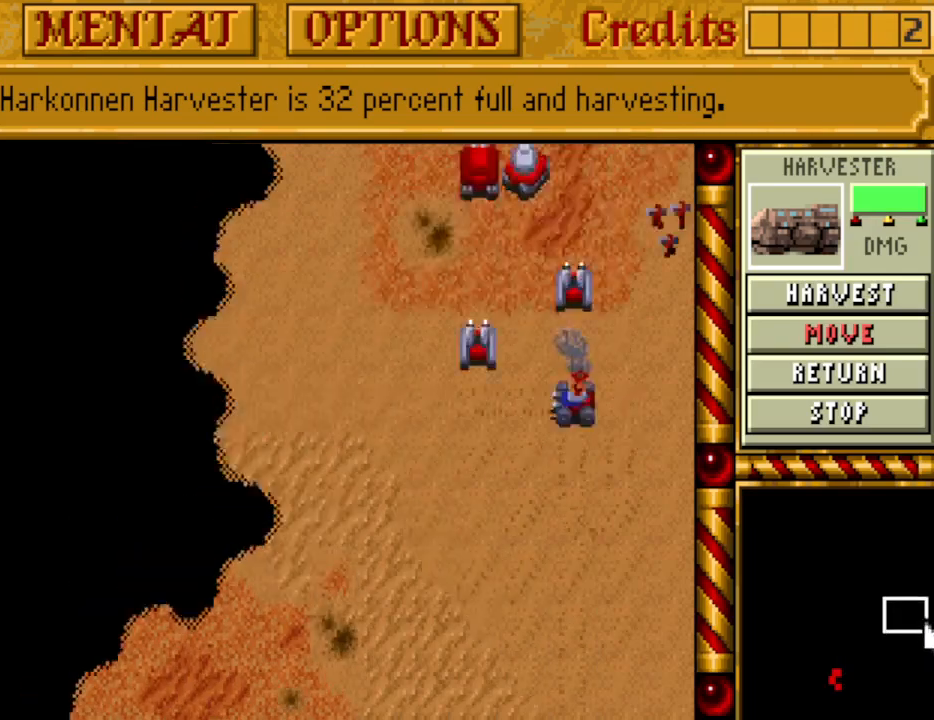
{"keys": [], "events": []}
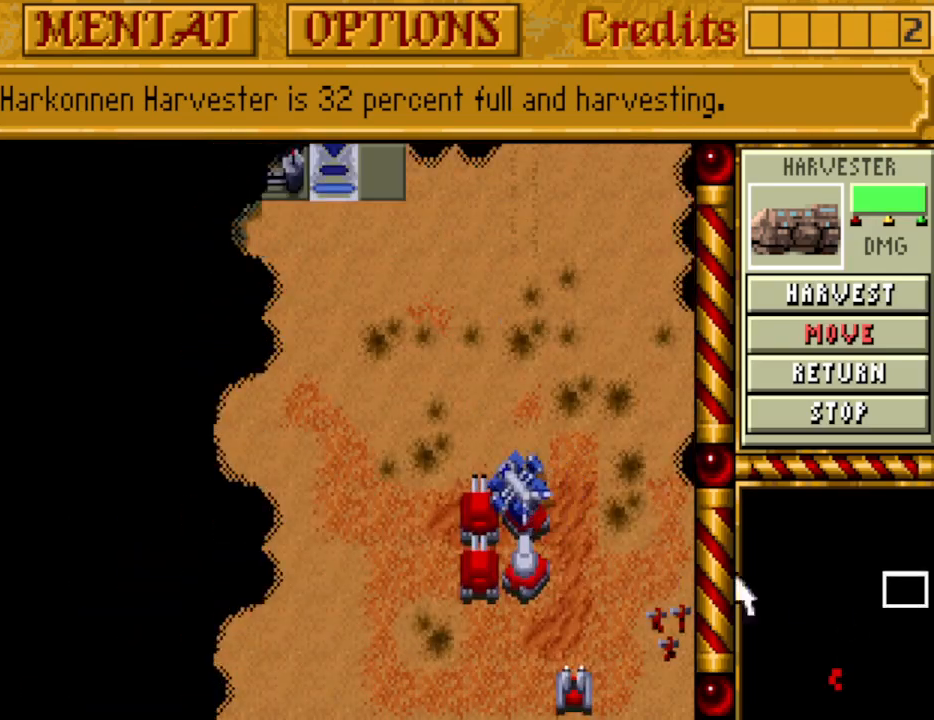
{"keys": ["up"], "events": [[83, "down", "down"], [233, "down", "up"], [267, "down", "down"], [367, "down", "up"], [467, "up", "down"]]}
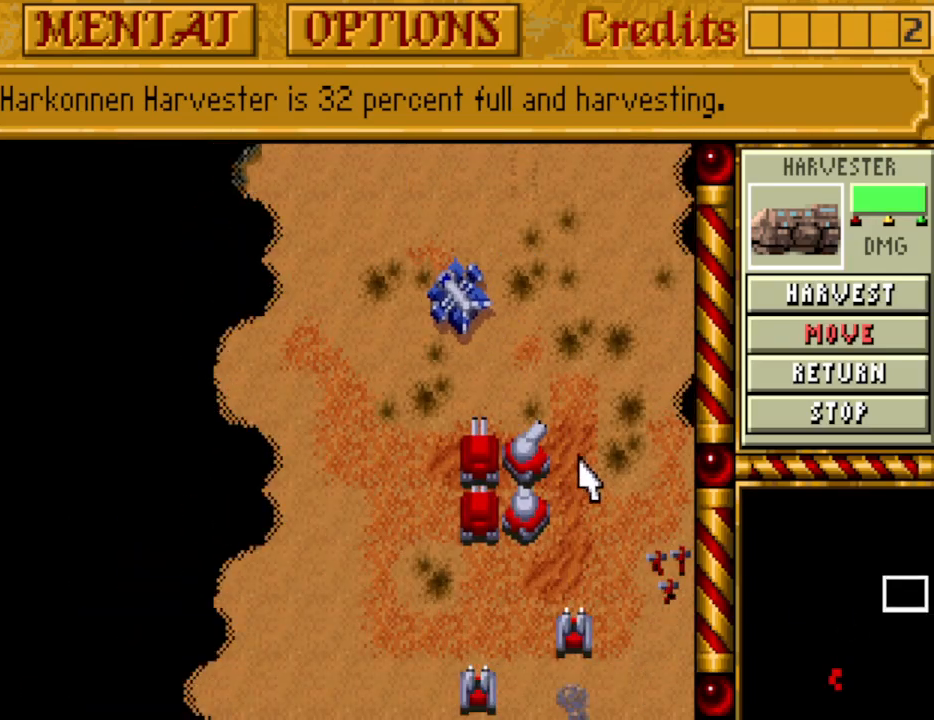
{"keys": [], "events": [[50, "up", "up"], [383, "up", "down"], [433, "up", "up"]]}
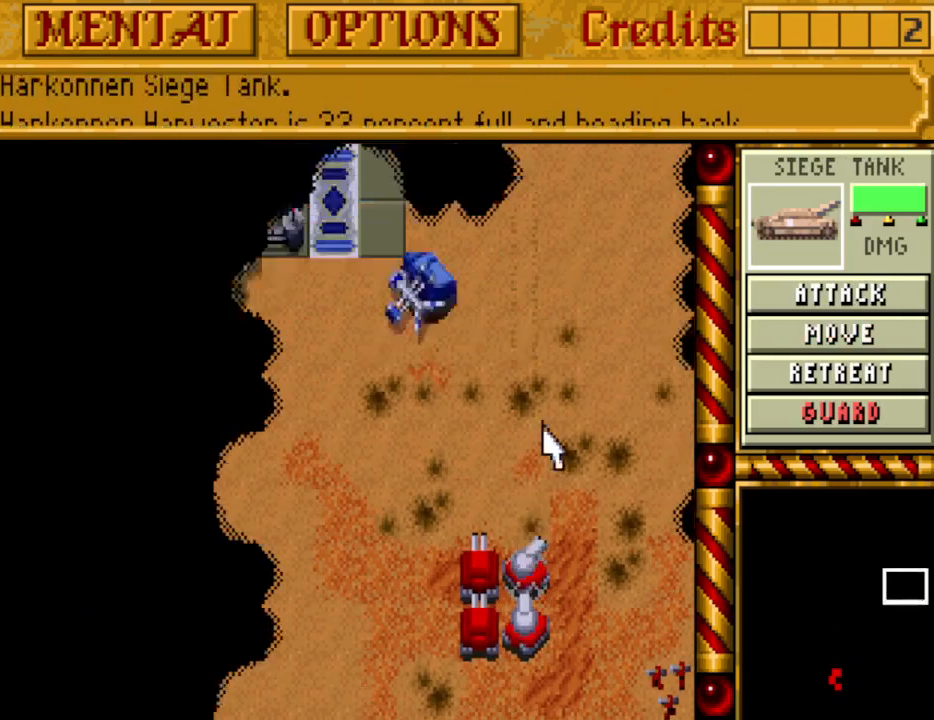
{"keys": [], "events": [[17, "up", "down"], [67, "up", "up"], [167, "up", "down"], [250, "up", "up"], [300, "up", "down"], [400, "up", "up"]]}
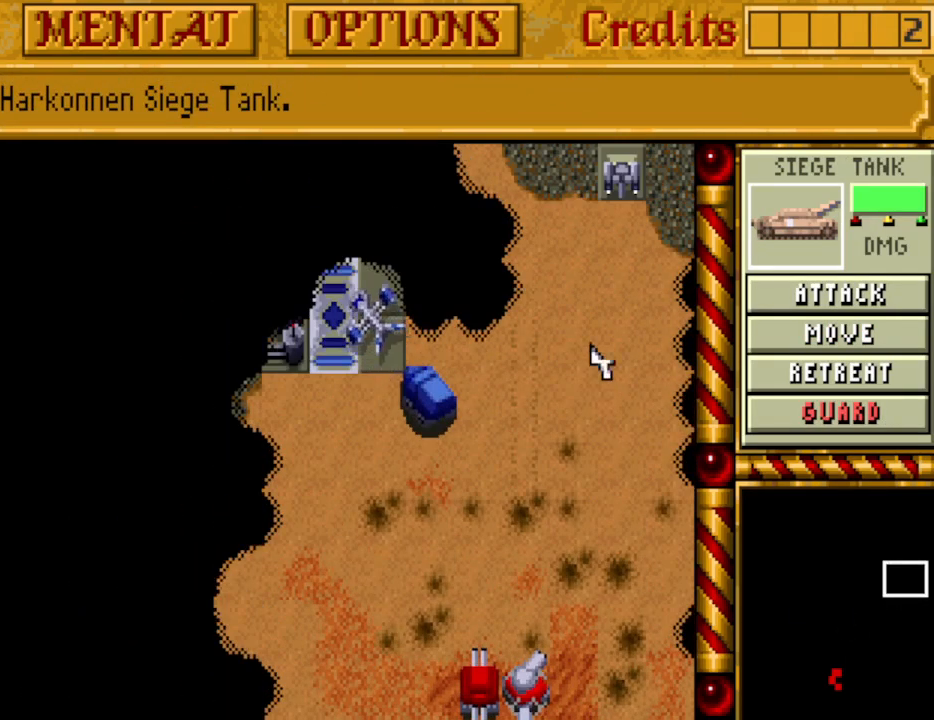
{"keys": [], "events": []}
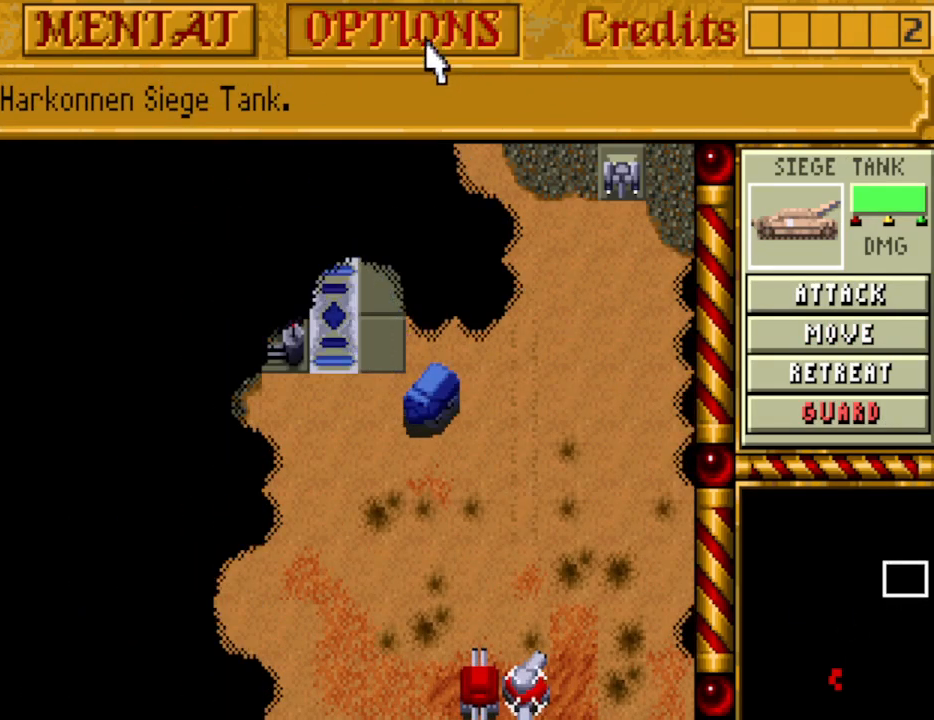
{"keys": [], "events": []}
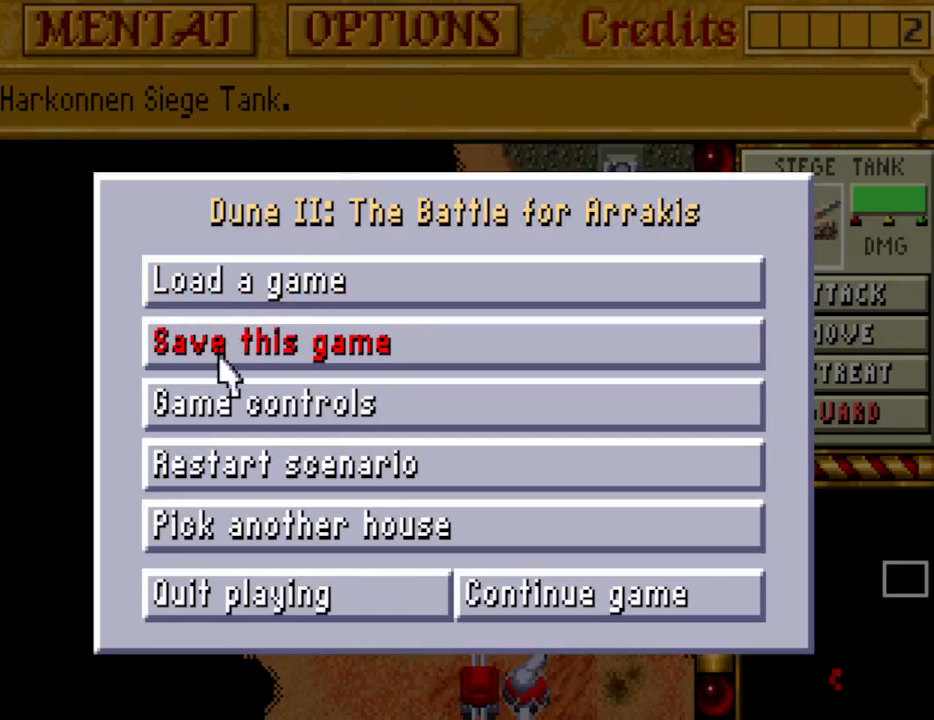
{"keys": [], "events": []}
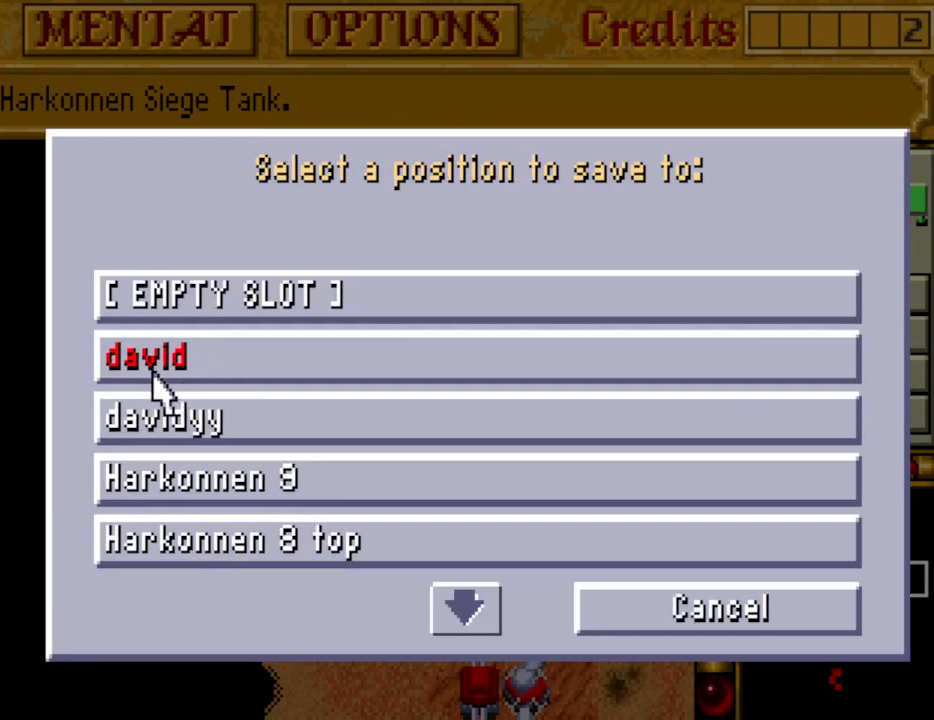
{"keys": [], "events": []}
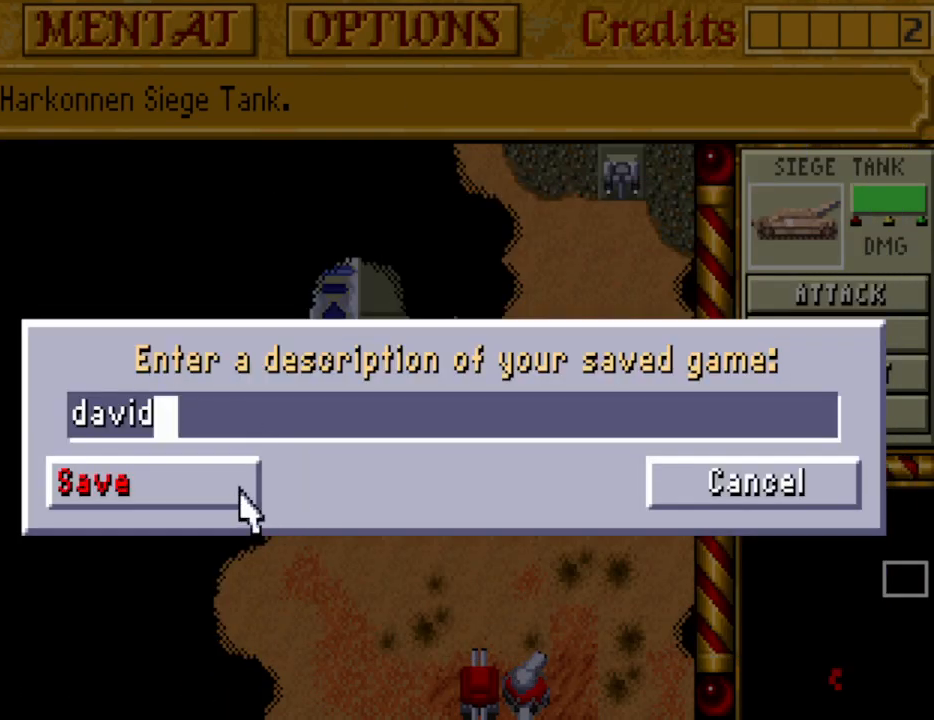
{"keys": [], "events": []}
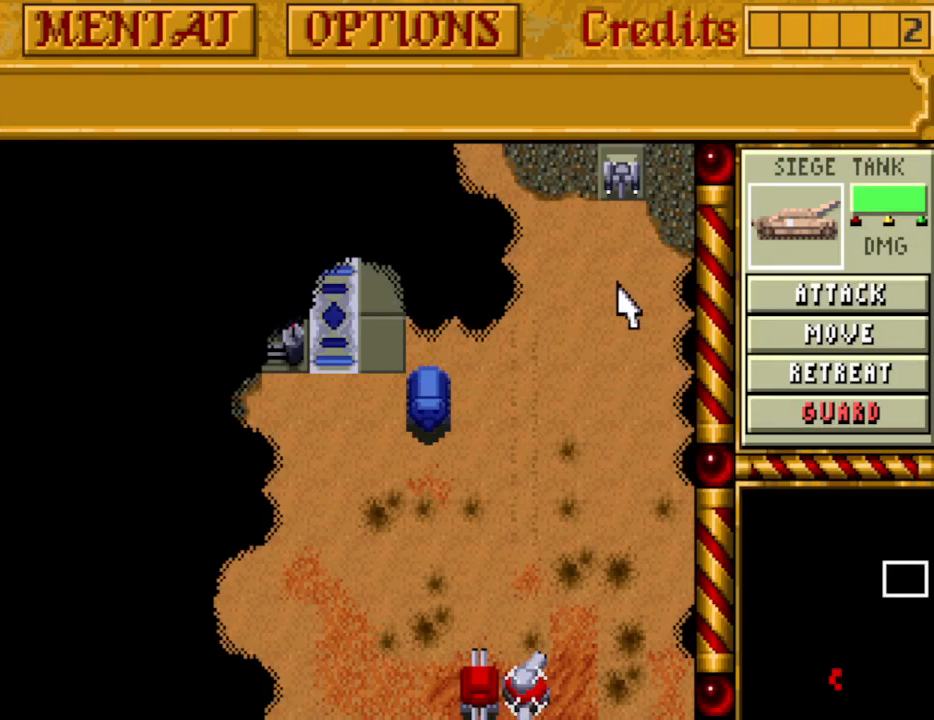
{"keys": [], "events": [[300, "down", "down"], [383, "down", "up"]]}
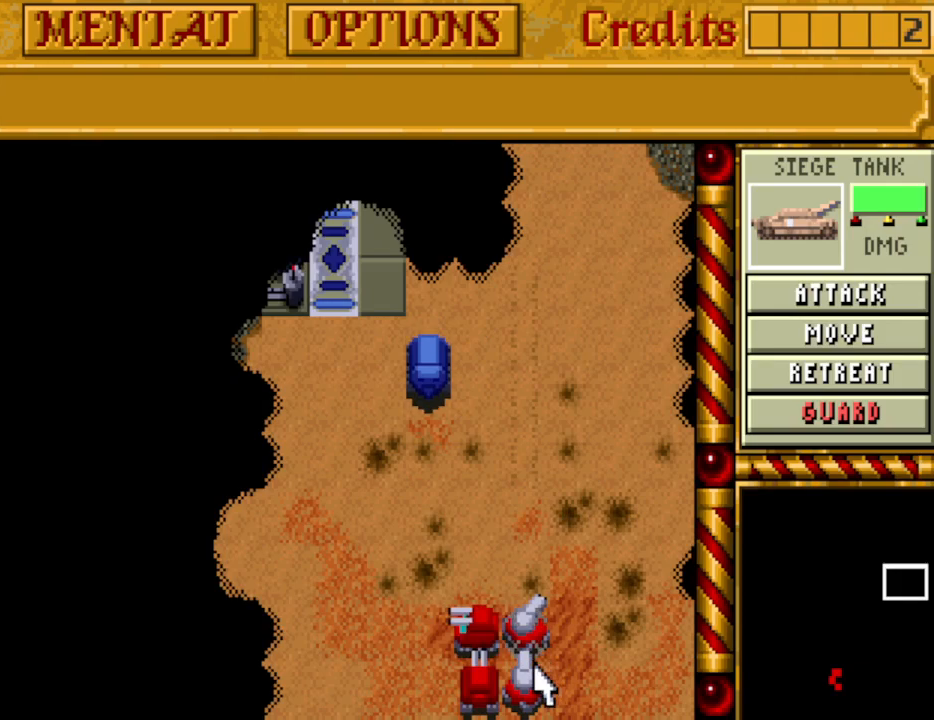
{"keys": [], "events": [[367, "up", "down"], [400, "up", "up"]]}
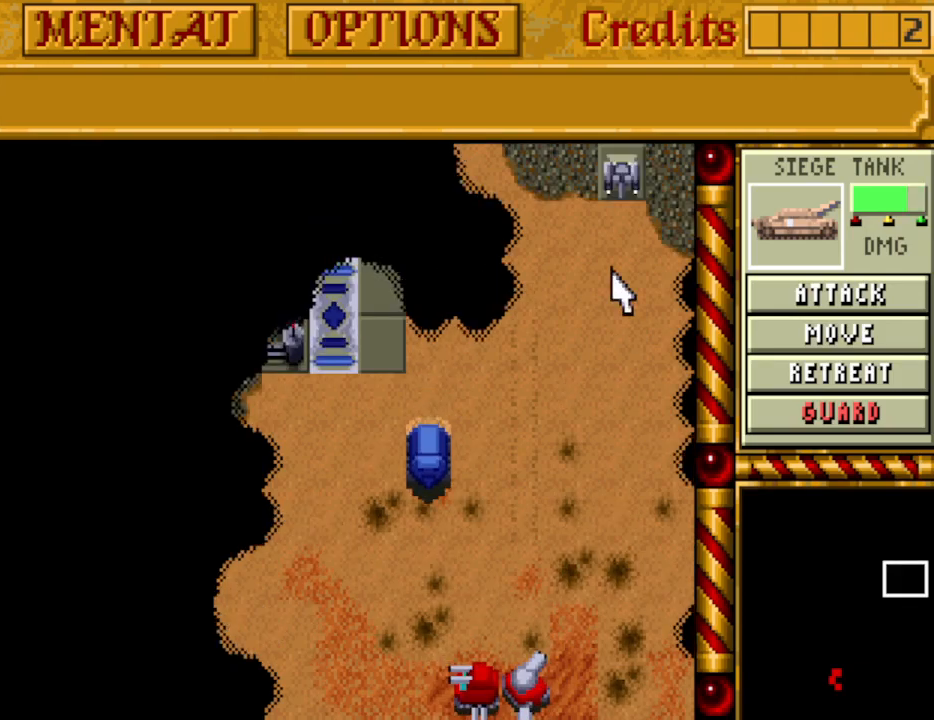
{"keys": [], "events": []}
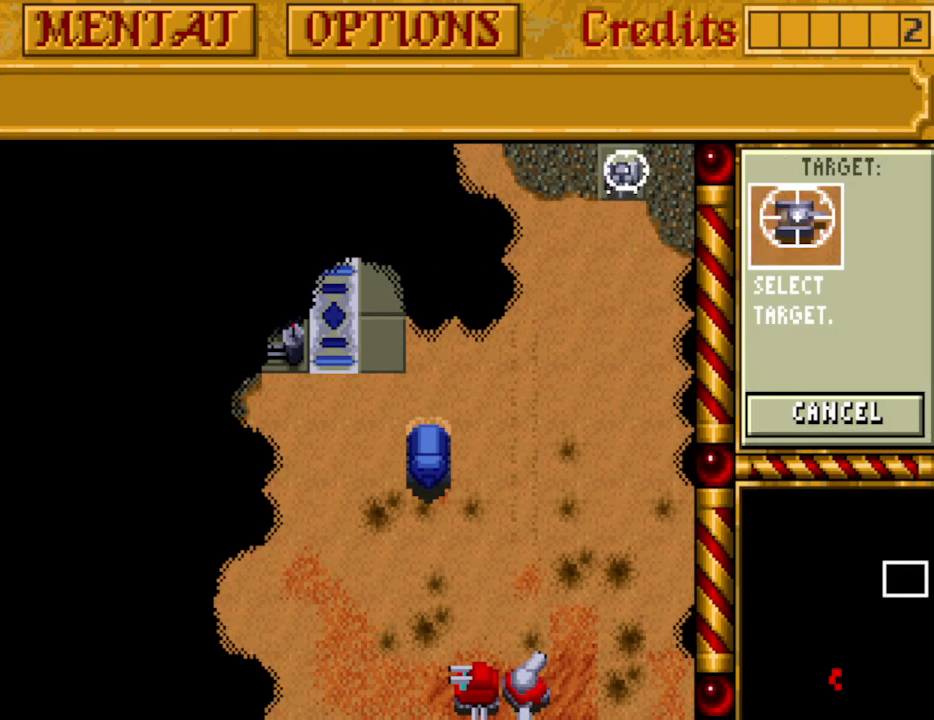
{"keys": [], "events": []}
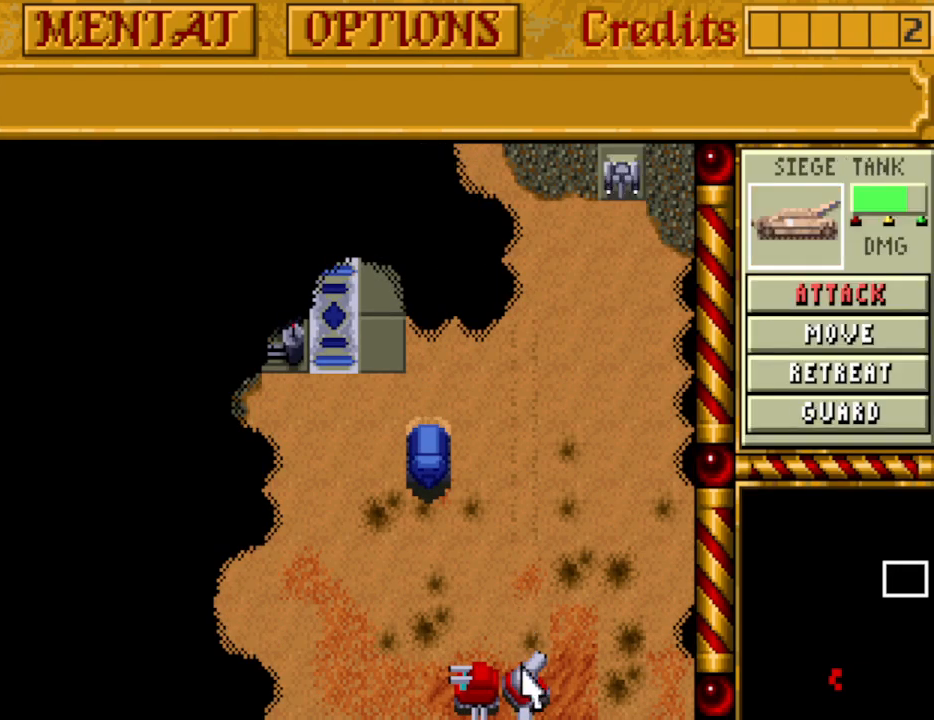
{"keys": [], "events": []}
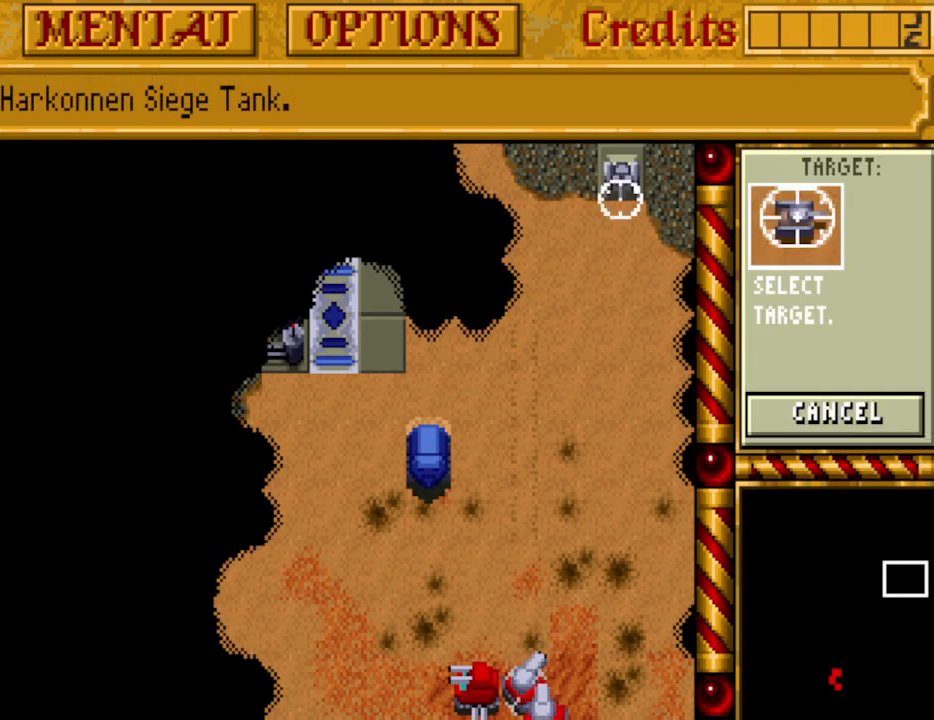
{"keys": [], "events": [[333, "down", "down"], [417, "down", "up"]]}
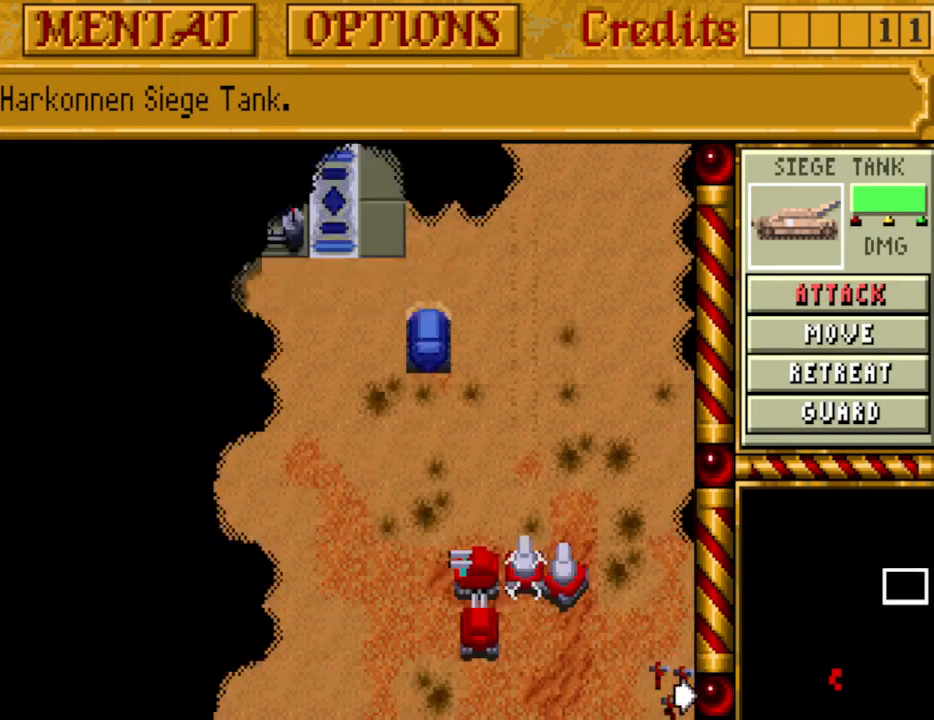
{"keys": [], "events": [[17, "down", "down"], [100, "down", "up"]]}
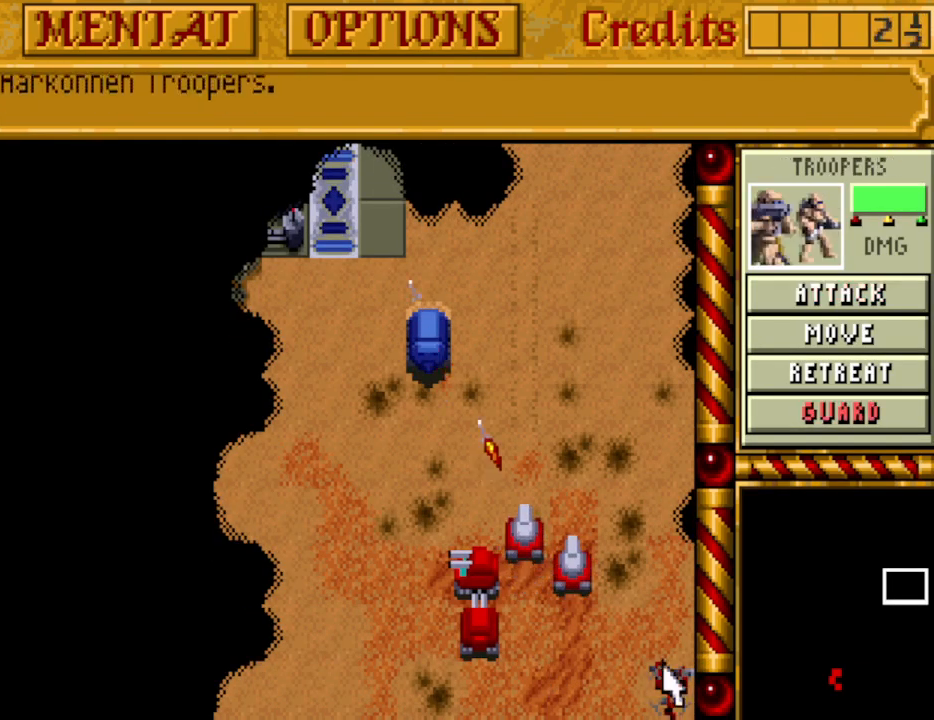
{"keys": [], "events": []}
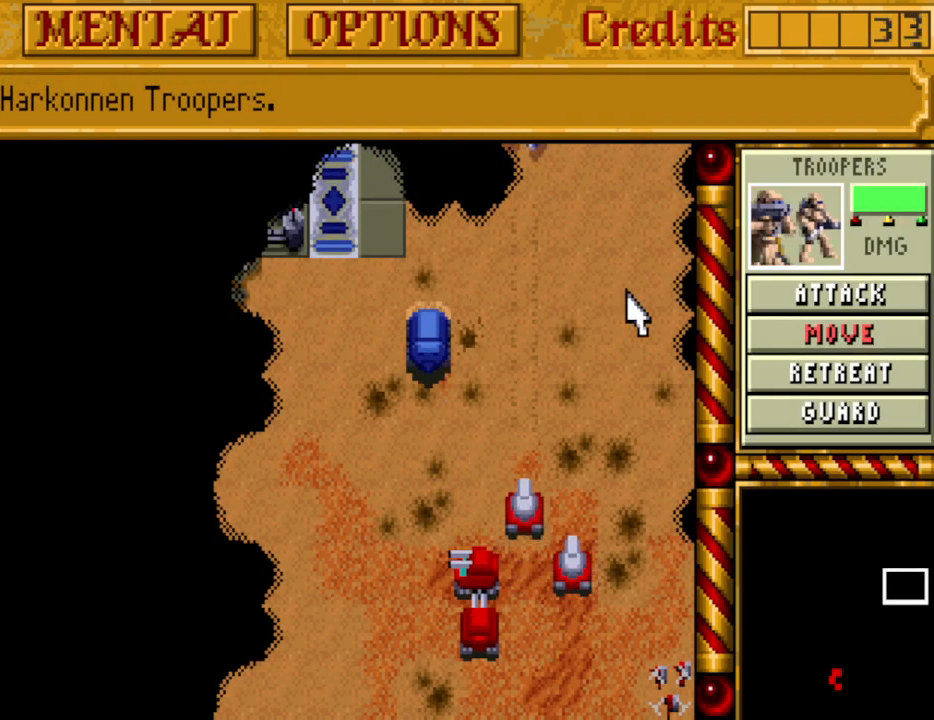
{"keys": ["up"], "events": [[467, "up", "down"]]}
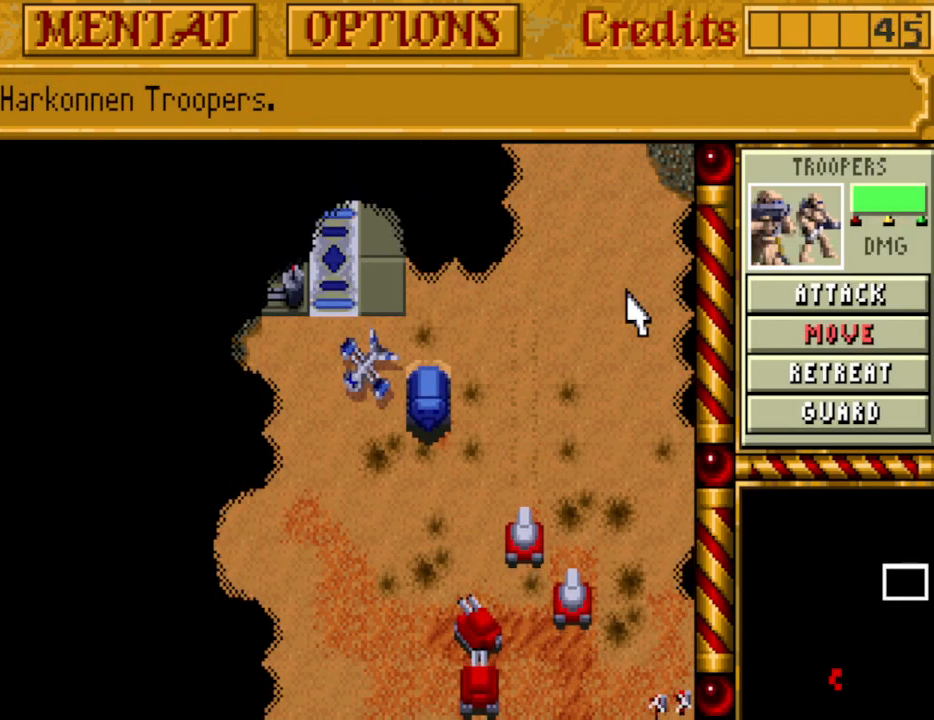
{"keys": [], "events": [[17, "up", "up"], [100, "up", "down"], [200, "up", "up"], [250, "up", "down"], [333, "up", "up"]]}